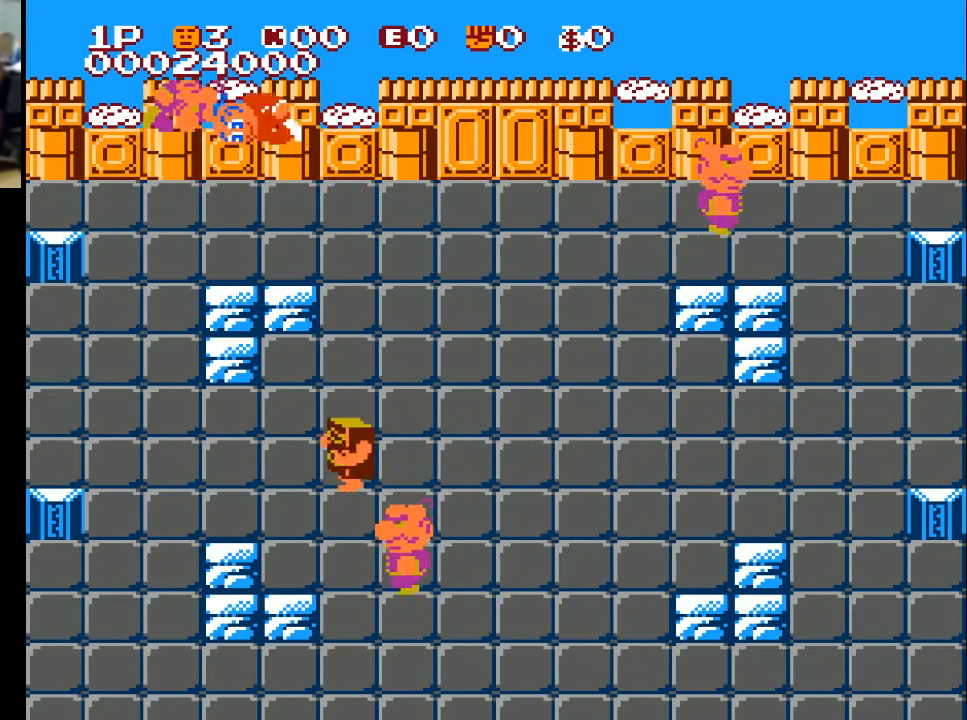
Gameplay with a controller (Xbox layout); each line is a JSON object with the inputs held at the frame after it. "events" lists button and stick changes between this image and that frame as [ms after this image, input, new state], when the widget could be followed in between.
{"buttons": ["A", "DPAD_RIGHT"], "left_stick": "center", "right_stick": "center", "events": [[233, "DPAD_LEFT", "up"], [300, "DPAD_RIGHT", "down"], [500, "A", "down"]]}
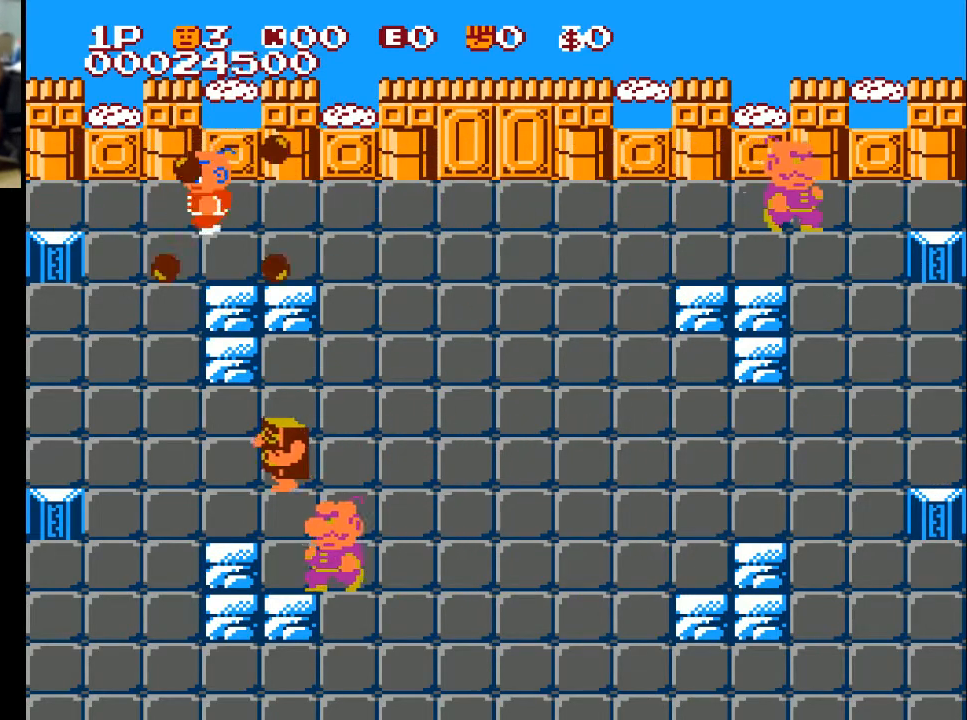
{"buttons": ["DPAD_RIGHT"], "left_stick": "center", "right_stick": "center", "events": [[100, "A", "up"], [200, "A", "down"], [233, "A", "up"]]}
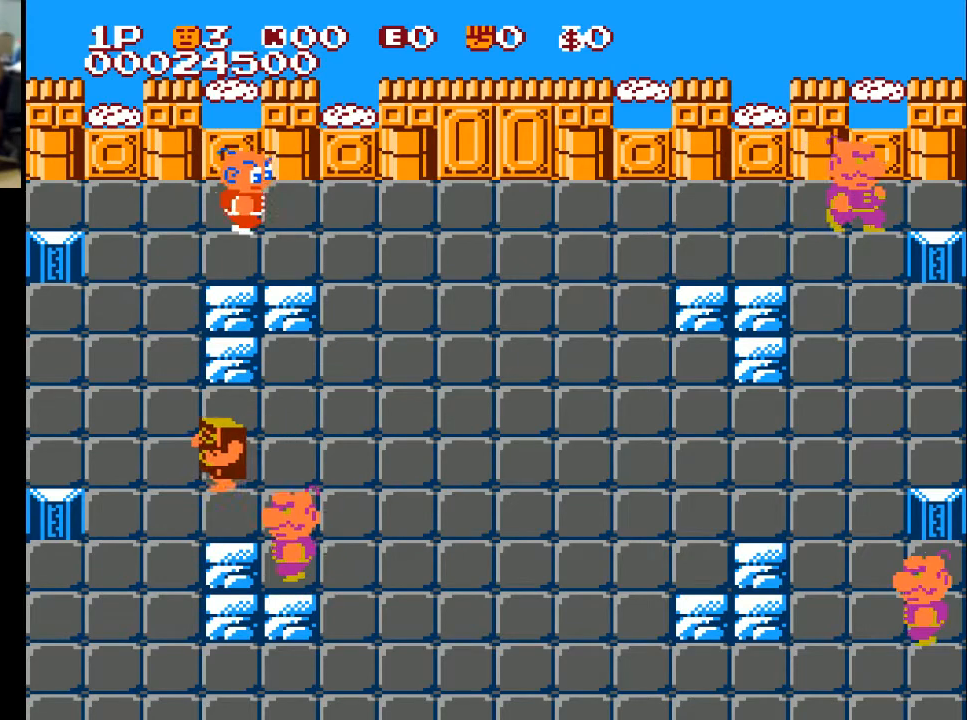
{"buttons": ["DPAD_RIGHT"], "left_stick": "center", "right_stick": "center", "events": [[167, "DPAD_DOWN", "down"], [200, "DPAD_RIGHT", "up"], [467, "DPAD_DOWN", "up"], [467, "DPAD_RIGHT", "down"]]}
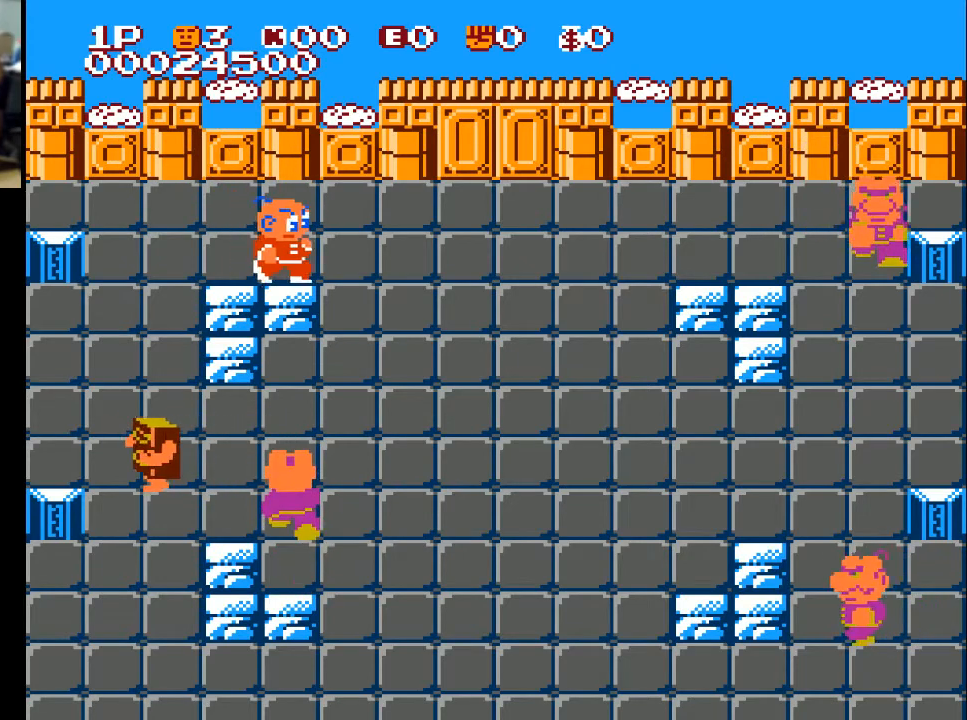
{"buttons": ["DPAD_DOWN"], "left_stick": "center", "right_stick": "center", "events": [[433, "DPAD_DOWN", "down"], [433, "DPAD_RIGHT", "up"]]}
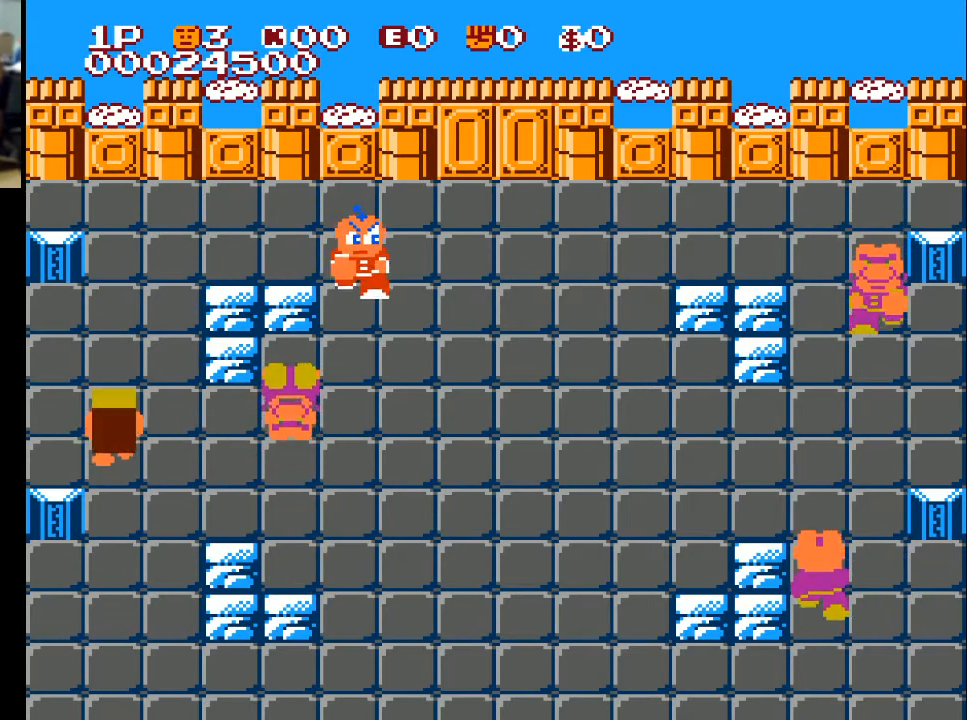
{"buttons": ["DPAD_DOWN", "DPAD_LEFT"], "left_stick": "center", "right_stick": "center", "events": [[267, "DPAD_LEFT", "down"], [333, "X", "down"], [433, "X", "up"]]}
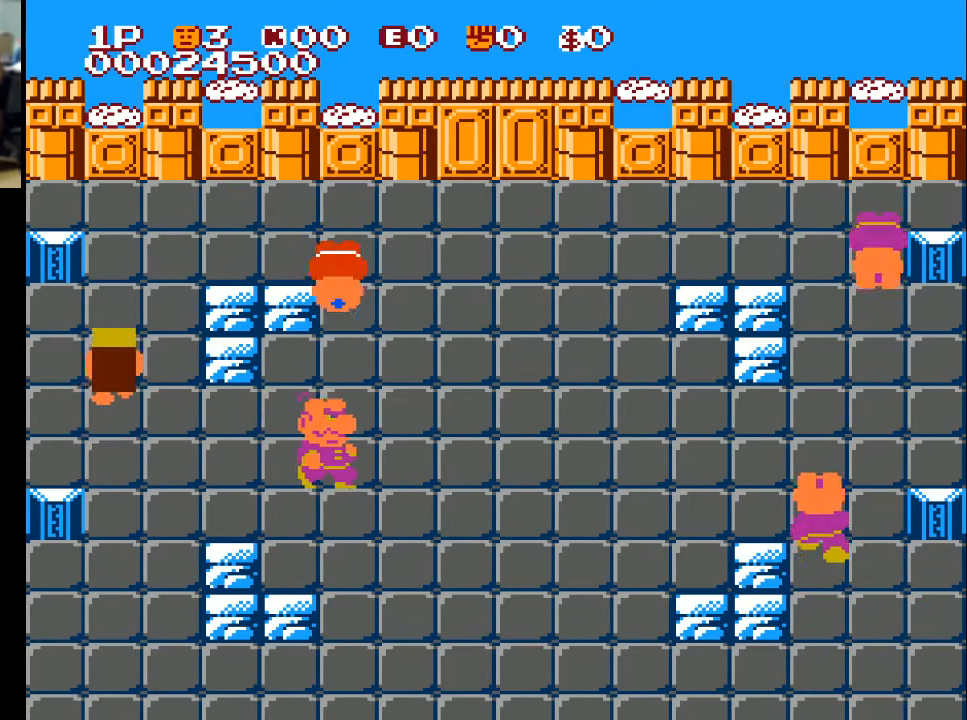
{"buttons": ["DPAD_DOWN"], "left_stick": "center", "right_stick": "center", "events": [[67, "DPAD_LEFT", "up"], [133, "DPAD_RIGHT", "down"], [400, "DPAD_RIGHT", "up"]]}
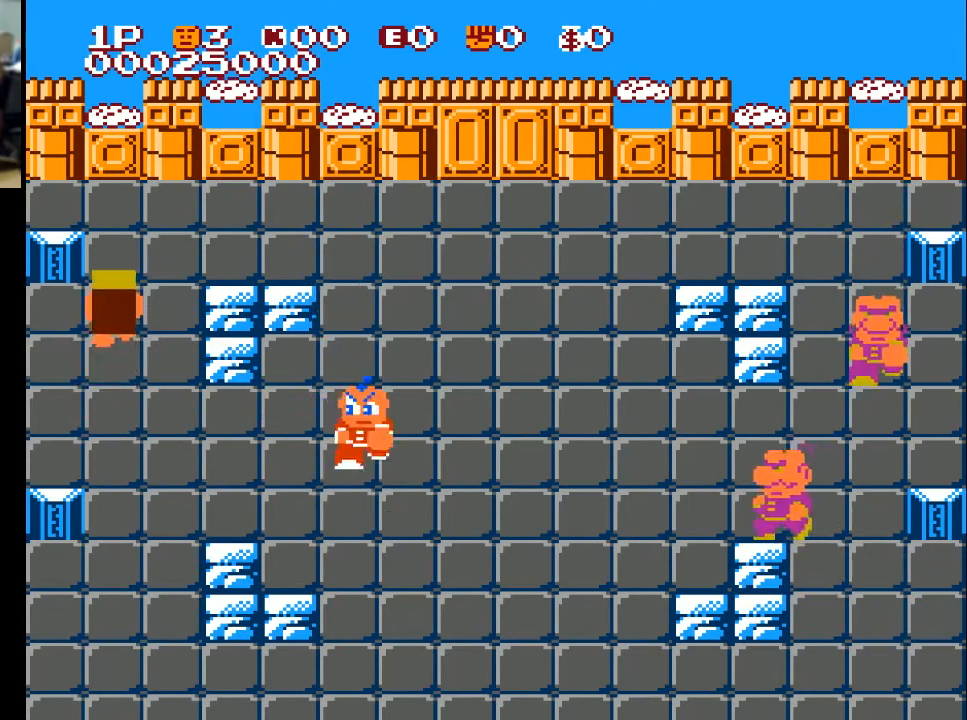
{"buttons": ["DPAD_RIGHT"], "left_stick": "center", "right_stick": "center", "events": [[233, "DPAD_RIGHT", "down"], [400, "DPAD_DOWN", "up"]]}
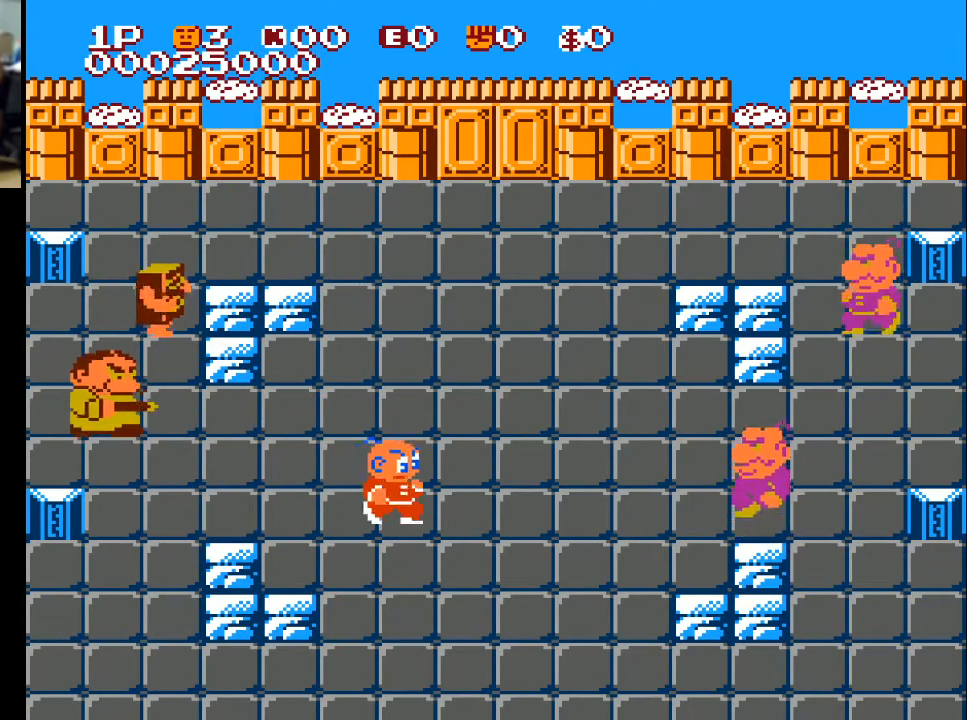
{"buttons": ["DPAD_RIGHT"], "left_stick": "center", "right_stick": "center", "events": []}
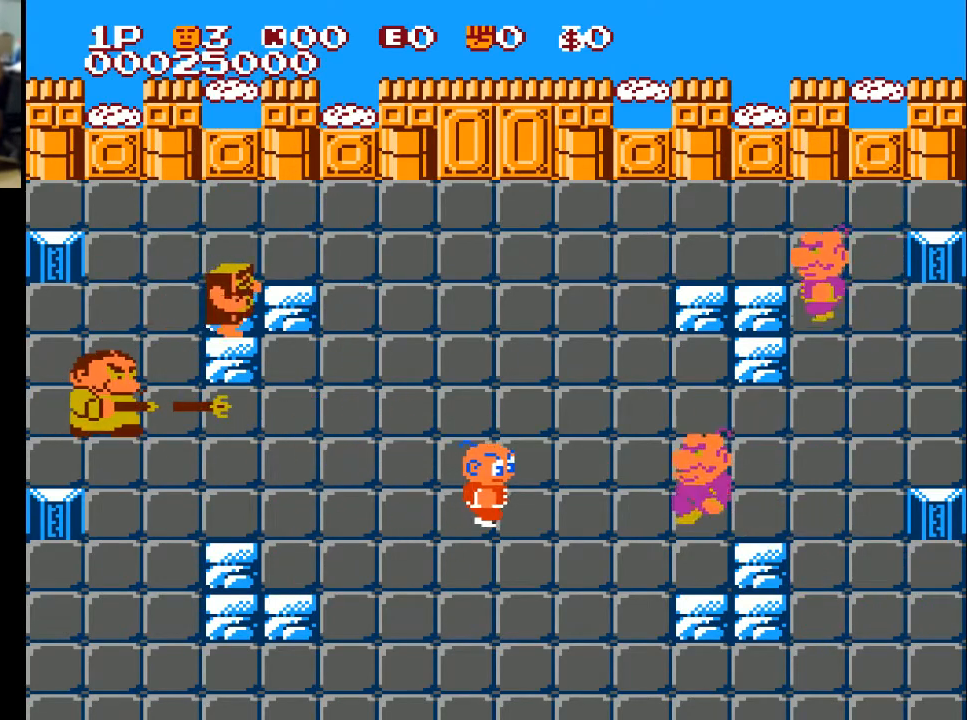
{"buttons": ["DPAD_RIGHT"], "left_stick": "center", "right_stick": "center", "events": [[67, "X", "down"], [200, "X", "up"]]}
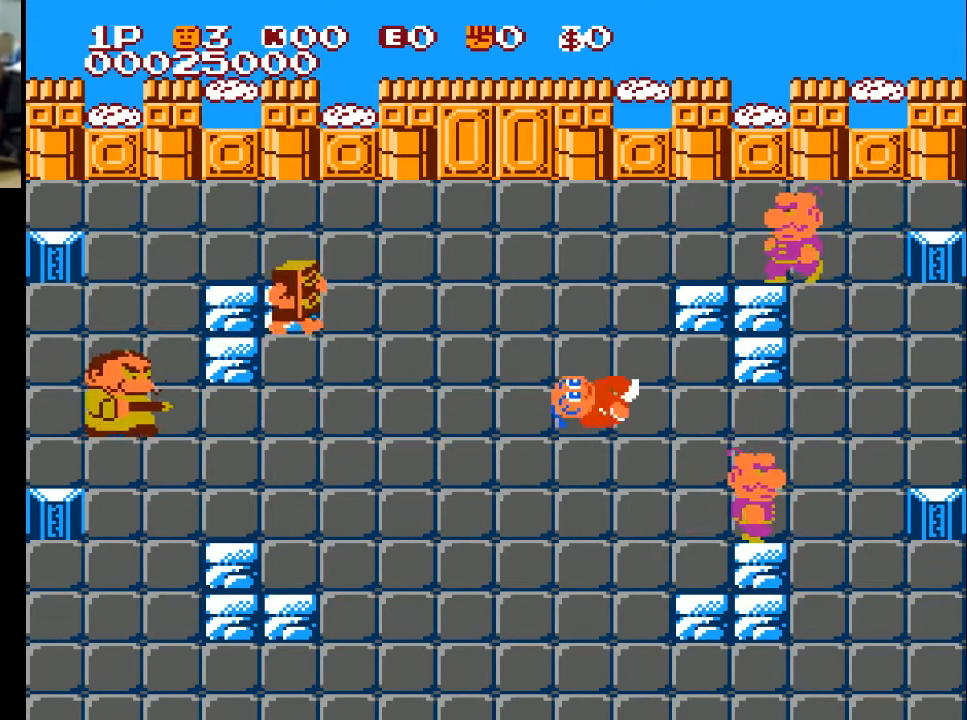
{"buttons": ["DPAD_RIGHT"], "left_stick": "center", "right_stick": "center", "events": [[367, "A", "down"], [467, "A", "up"]]}
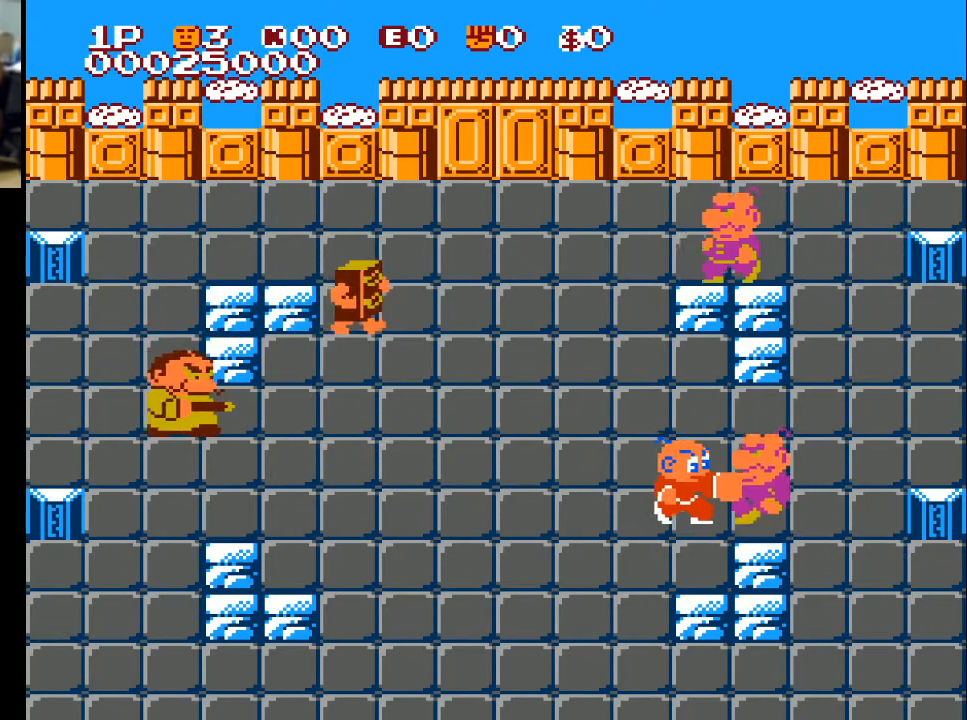
{"buttons": ["DPAD_RIGHT"], "left_stick": "center", "right_stick": "center", "events": [[67, "A", "down"], [133, "A", "up"], [333, "X", "down"], [433, "X", "up"]]}
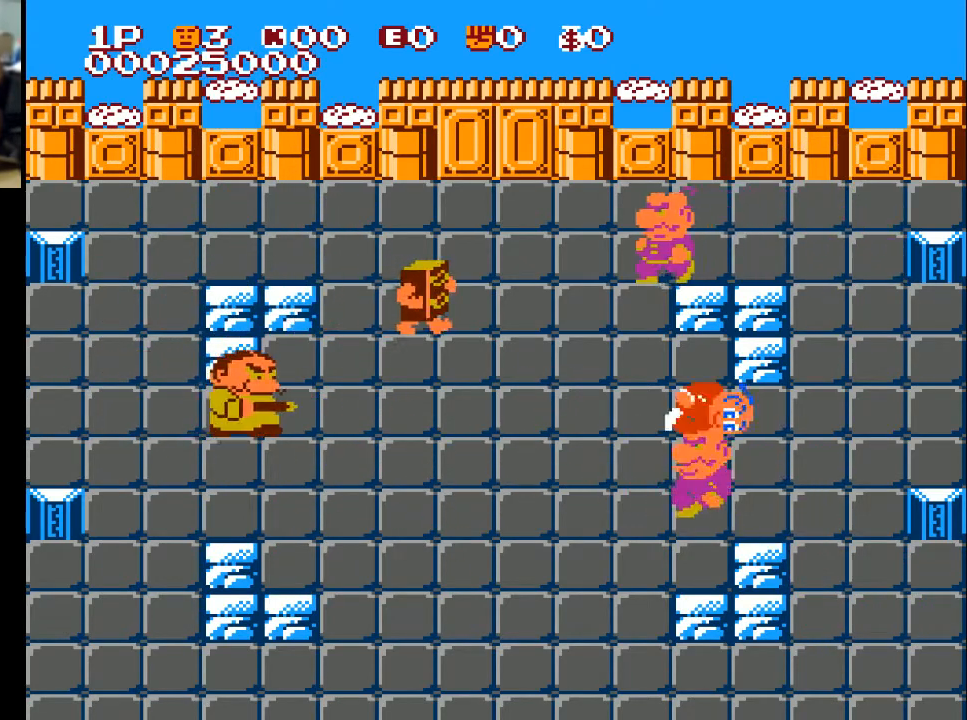
{"buttons": ["A", "DPAD_LEFT"], "left_stick": "center", "right_stick": "center", "events": [[33, "X", "down"], [200, "X", "up"], [233, "DPAD_RIGHT", "up"], [300, "DPAD_LEFT", "down"], [500, "A", "down"]]}
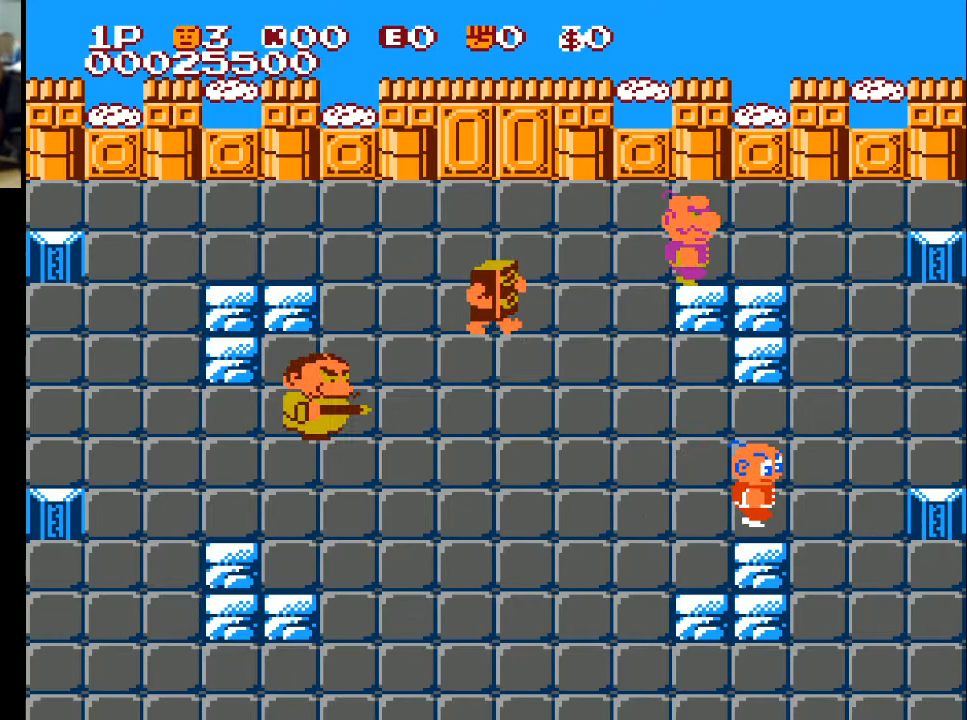
{"buttons": ["DPAD_UP", "DPAD_RIGHT"], "left_stick": "center", "right_stick": "center", "events": [[100, "A", "up"], [300, "DPAD_LEFT", "up"], [367, "DPAD_RIGHT", "down"], [500, "DPAD_UP", "down"]]}
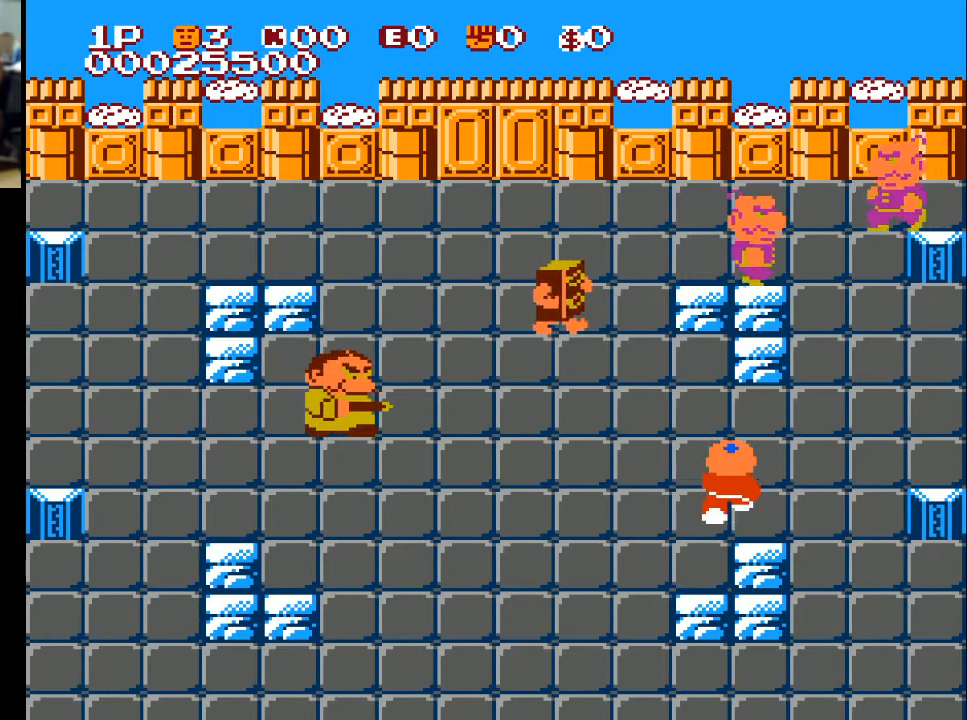
{"buttons": ["DPAD_UP", "DPAD_LEFT"], "left_stick": "center", "right_stick": "center", "events": [[67, "DPAD_RIGHT", "up"], [500, "DPAD_LEFT", "down"]]}
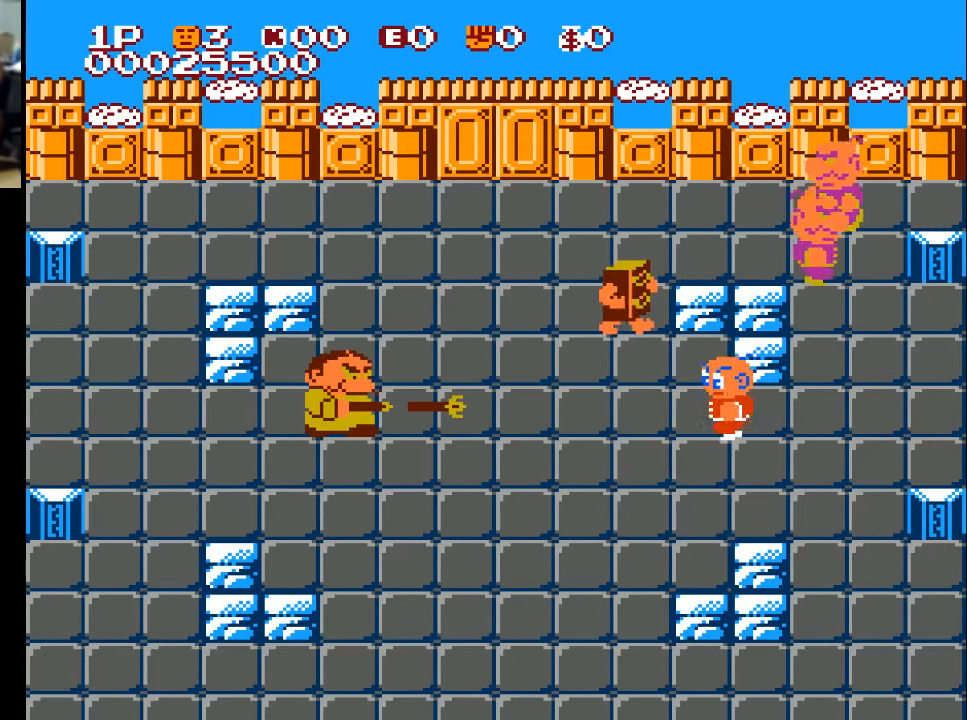
{"buttons": ["DPAD_LEFT"], "left_stick": "center", "right_stick": "center", "events": [[67, "DPAD_UP", "up"]]}
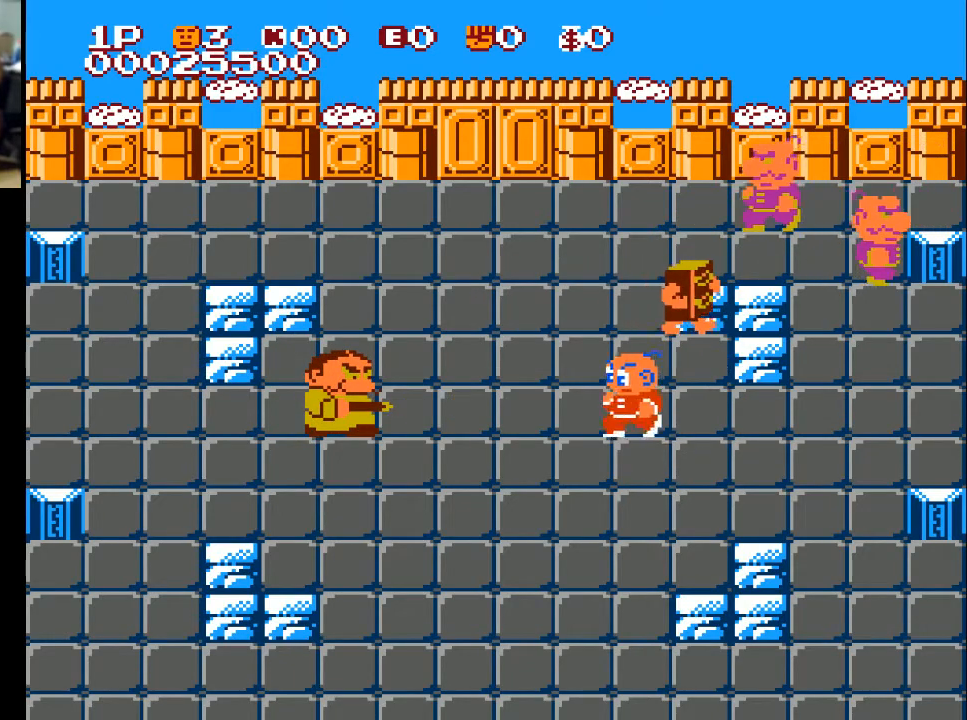
{"buttons": ["X", "DPAD_LEFT"], "left_stick": "center", "right_stick": "center", "events": [[433, "X", "down"]]}
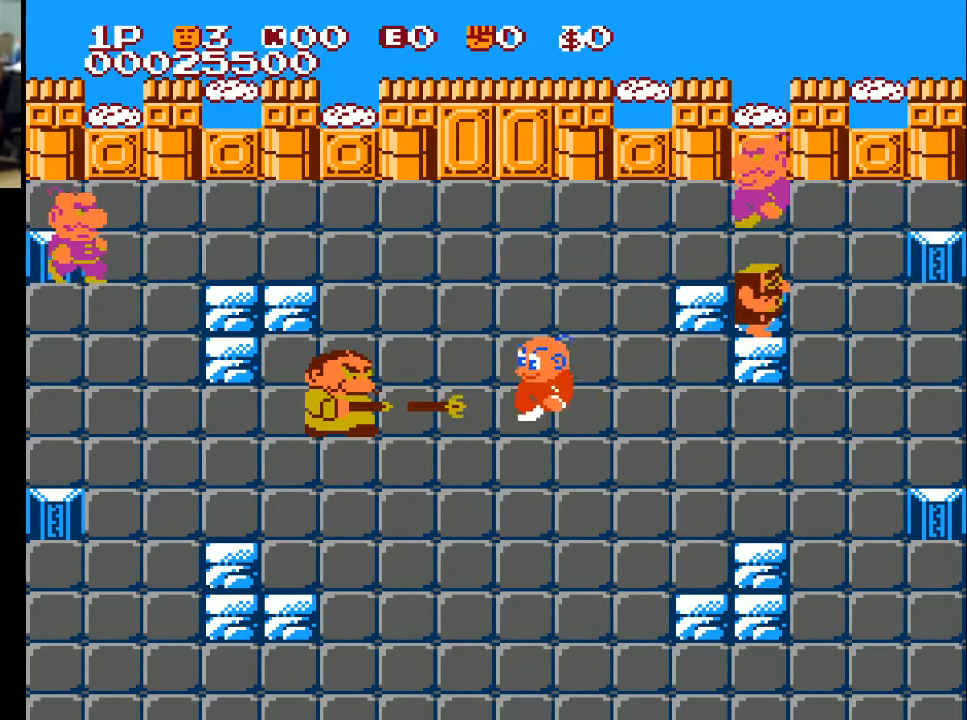
{"buttons": ["DPAD_LEFT"], "left_stick": "center", "right_stick": "center", "events": [[400, "X", "up"]]}
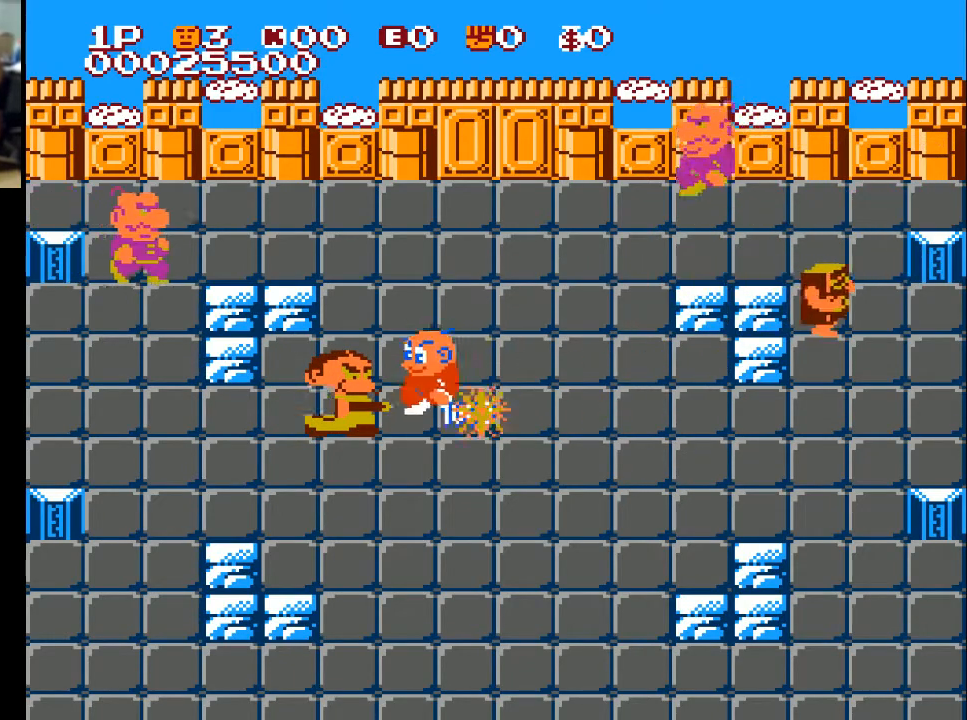
{"buttons": ["DPAD_LEFT"], "left_stick": "center", "right_stick": "center", "events": [[33, "A", "down"], [100, "A", "up"], [200, "A", "down"], [233, "A", "up"], [333, "A", "down"], [400, "A", "up"]]}
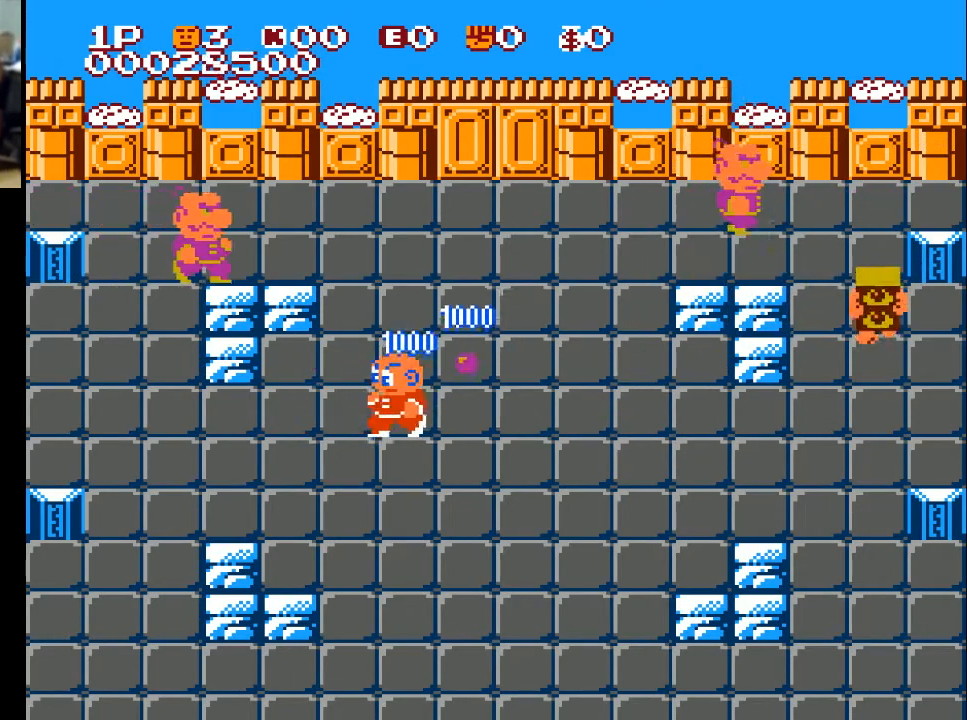
{"buttons": [], "left_stick": "center", "right_stick": "center", "events": [[500, "DPAD_LEFT", "up"]]}
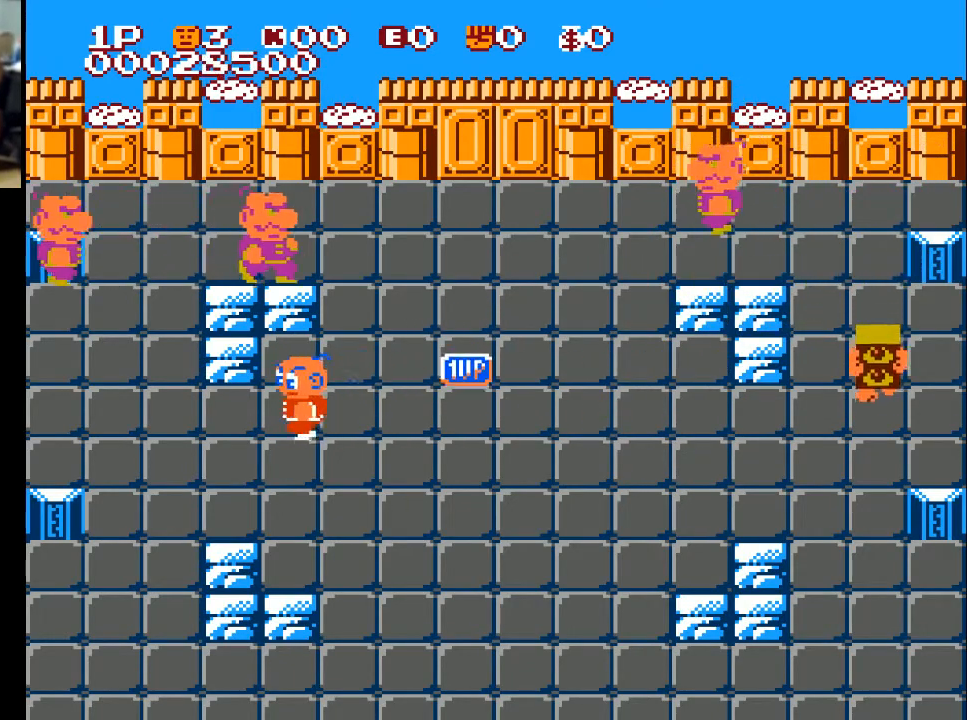
{"buttons": ["DPAD_RIGHT"], "left_stick": "center", "right_stick": "center", "events": [[67, "DPAD_RIGHT", "down"]]}
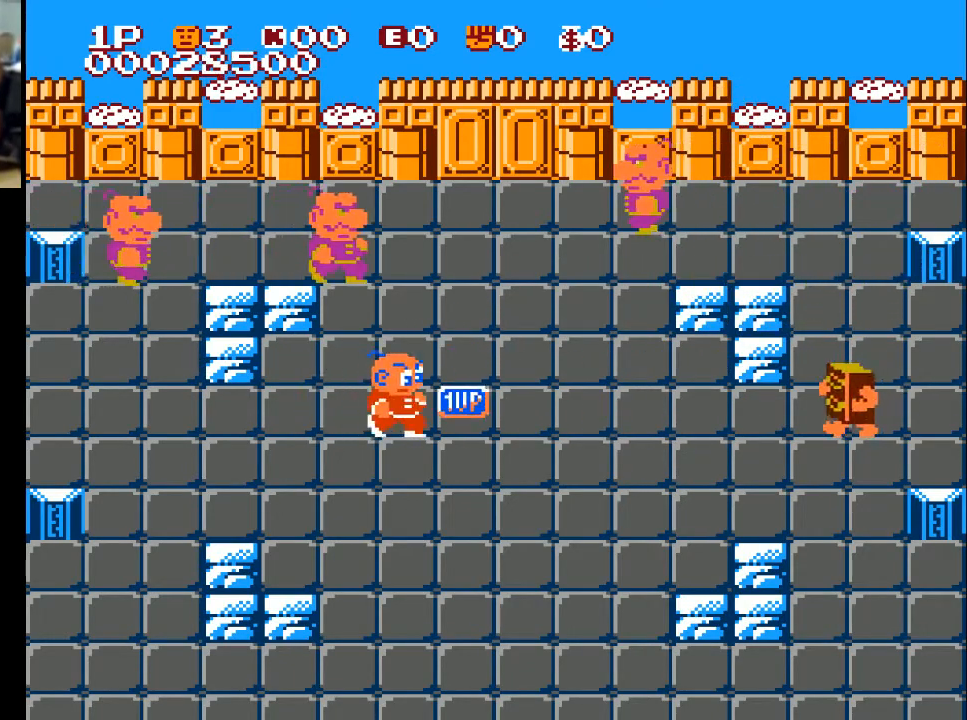
{"buttons": ["DPAD_LEFT"], "left_stick": "center", "right_stick": "center", "events": [[333, "X", "down"], [433, "DPAD_RIGHT", "up"], [467, "DPAD_LEFT", "down"], [467, "X", "up"]]}
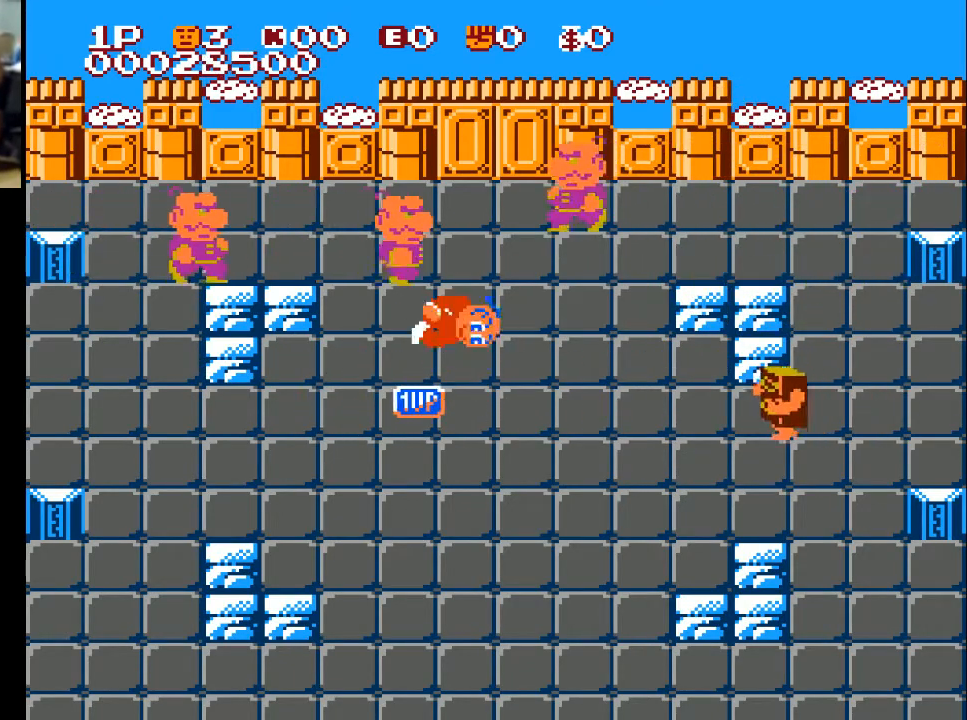
{"buttons": ["DPAD_LEFT"], "left_stick": "center", "right_stick": "center", "events": []}
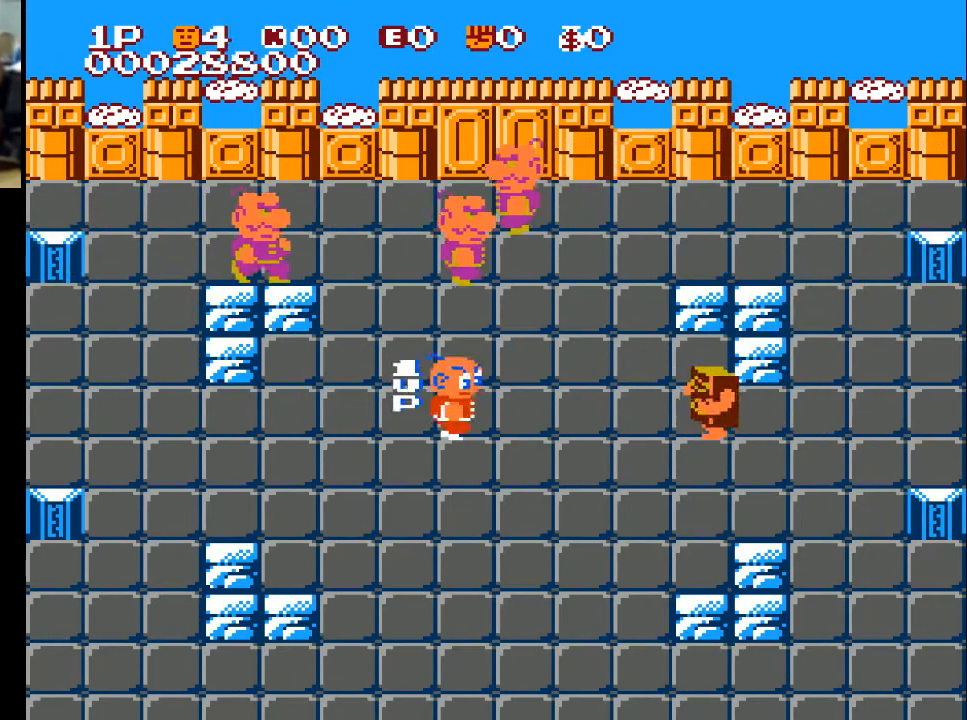
{"buttons": ["DPAD_LEFT"], "left_stick": "center", "right_stick": "center", "events": []}
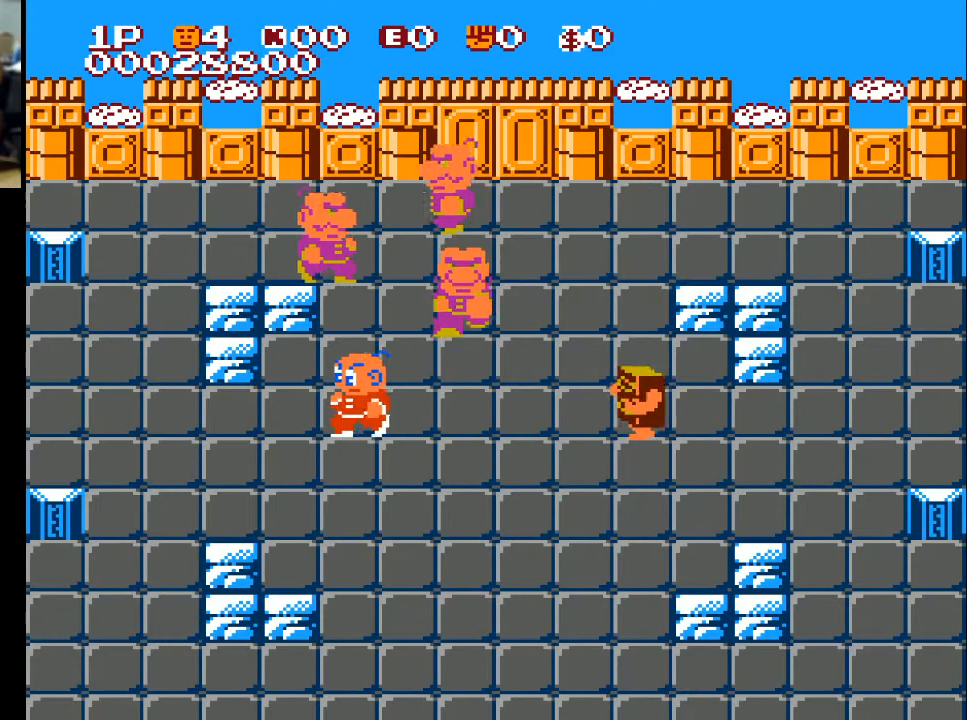
{"buttons": ["DPAD_LEFT"], "left_stick": "center", "right_stick": "center", "events": []}
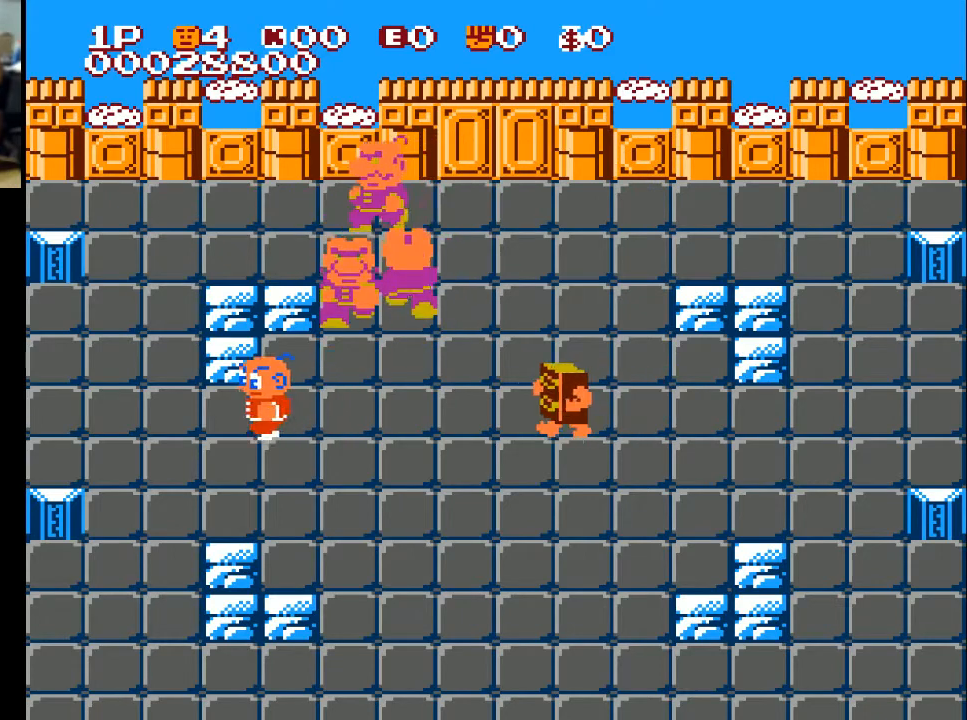
{"buttons": ["X", "DPAD_UP", "DPAD_RIGHT"], "left_stick": "center", "right_stick": "center", "events": [[200, "DPAD_LEFT", "up"], [267, "DPAD_RIGHT", "down"], [367, "DPAD_UP", "down"], [400, "X", "down"]]}
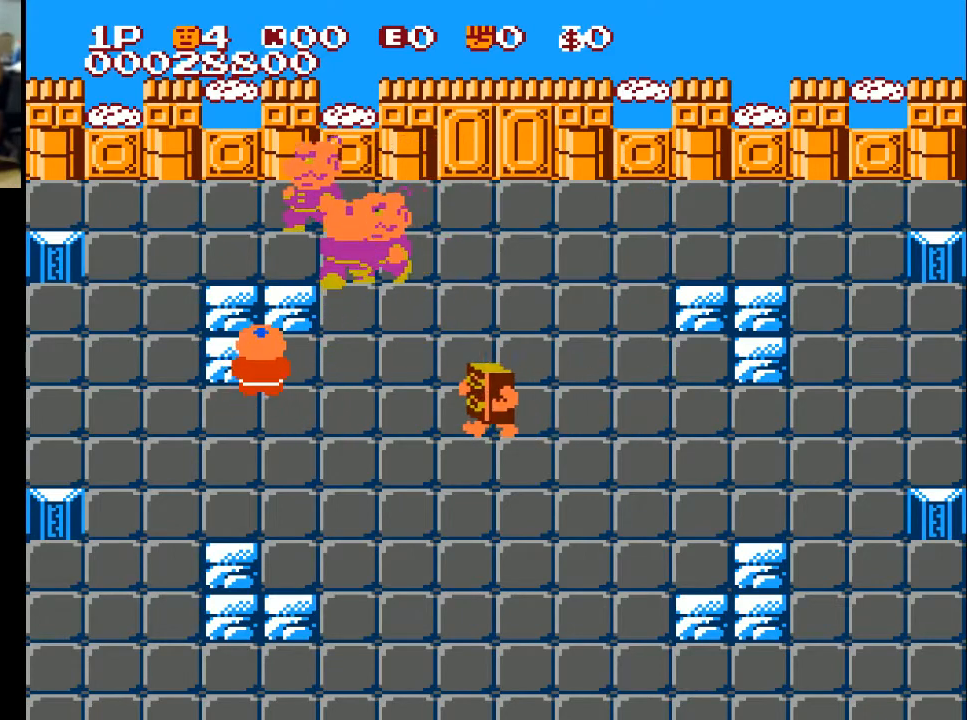
{"buttons": ["X", "DPAD_UP", "DPAD_RIGHT"], "left_stick": "center", "right_stick": "center", "events": [[67, "X", "up"], [433, "X", "down"]]}
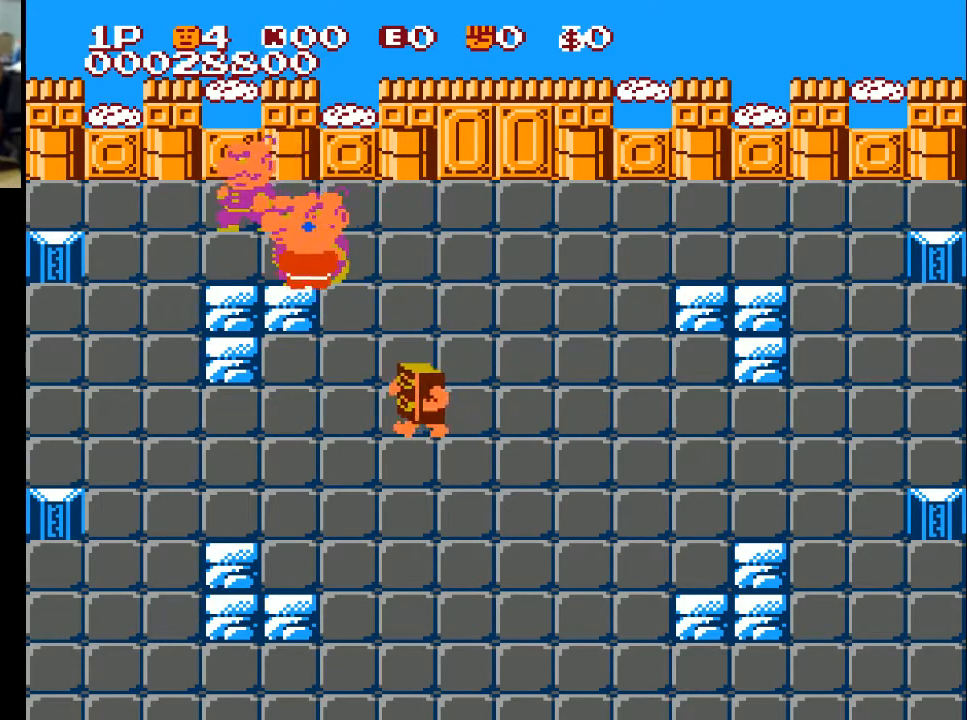
{"buttons": ["DPAD_UP", "DPAD_LEFT"], "left_stick": "center", "right_stick": "center", "events": [[33, "X", "up"], [133, "X", "down"], [267, "X", "up"], [300, "DPAD_RIGHT", "up"], [300, "X", "down"], [333, "DPAD_LEFT", "down"], [333, "X", "up"]]}
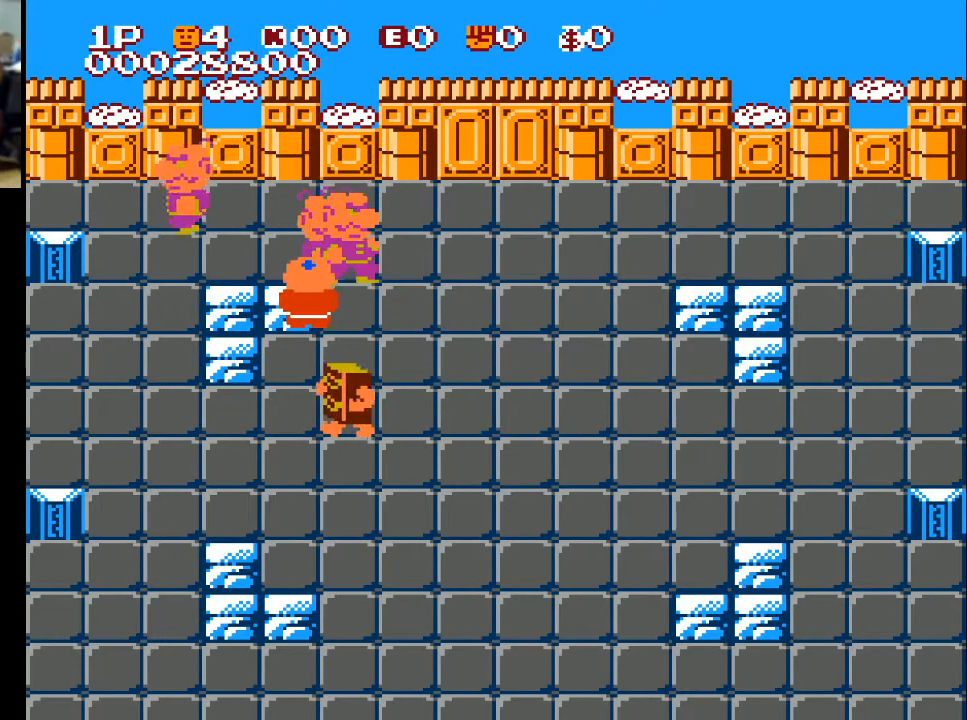
{"buttons": ["DPAD_UP", "DPAD_RIGHT"], "left_stick": "center", "right_stick": "center", "events": [[100, "X", "down"], [167, "DPAD_LEFT", "up"], [167, "X", "up"], [300, "DPAD_RIGHT", "down"], [300, "X", "down"], [400, "X", "up"], [433, "X", "down"], [500, "X", "up"]]}
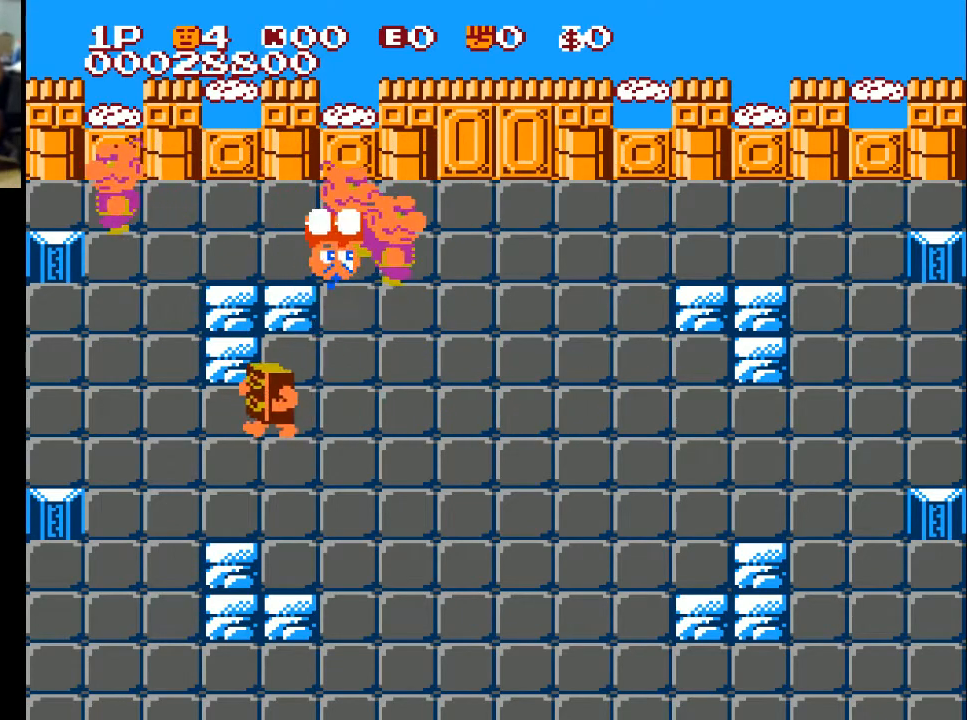
{"buttons": ["DPAD_UP", "DPAD_RIGHT"], "left_stick": "center", "right_stick": "center", "events": [[33, "DPAD_RIGHT", "up"], [200, "DPAD_RIGHT", "down"], [367, "X", "down"], [467, "X", "up"]]}
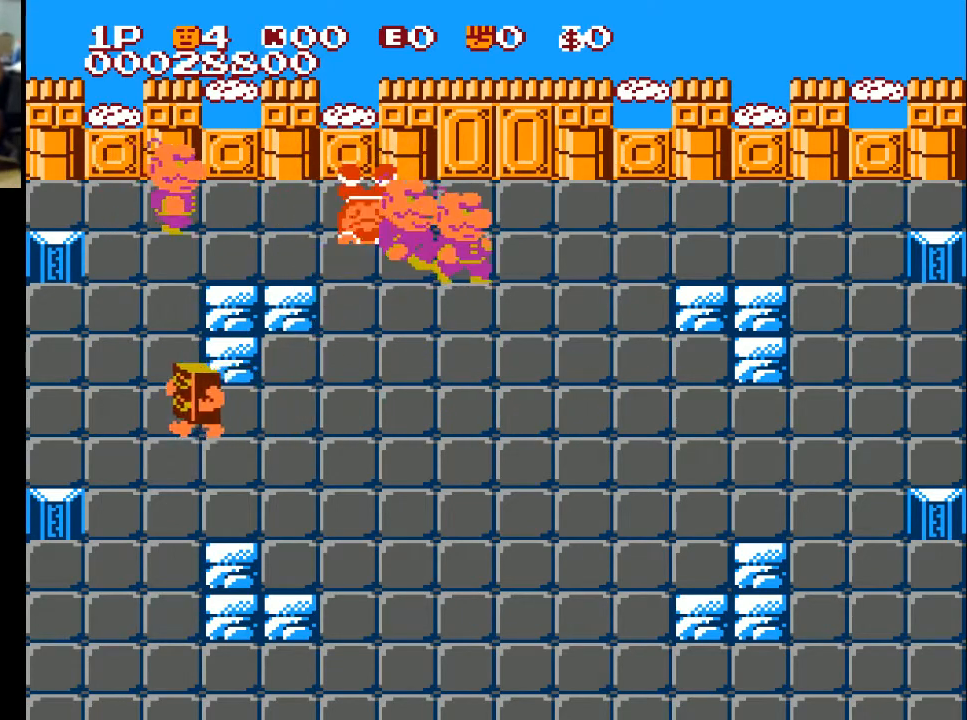
{"buttons": ["DPAD_DOWN"], "left_stick": "center", "right_stick": "center", "events": [[67, "X", "down"], [167, "DPAD_UP", "up"], [167, "X", "up"], [267, "X", "down"], [300, "X", "up"], [367, "DPAD_DOWN", "down"], [400, "X", "down"], [500, "DPAD_RIGHT", "up"], [500, "X", "up"]]}
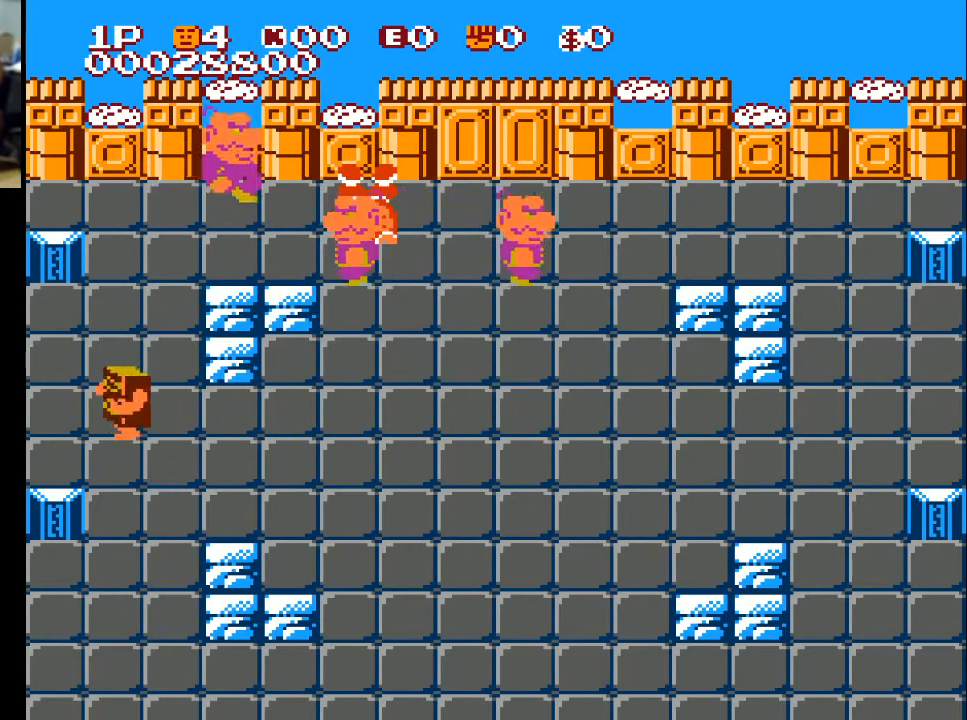
{"buttons": ["DPAD_RIGHT"], "left_stick": "center", "right_stick": "center", "events": [[133, "DPAD_DOWN", "up"], [433, "DPAD_RIGHT", "down"]]}